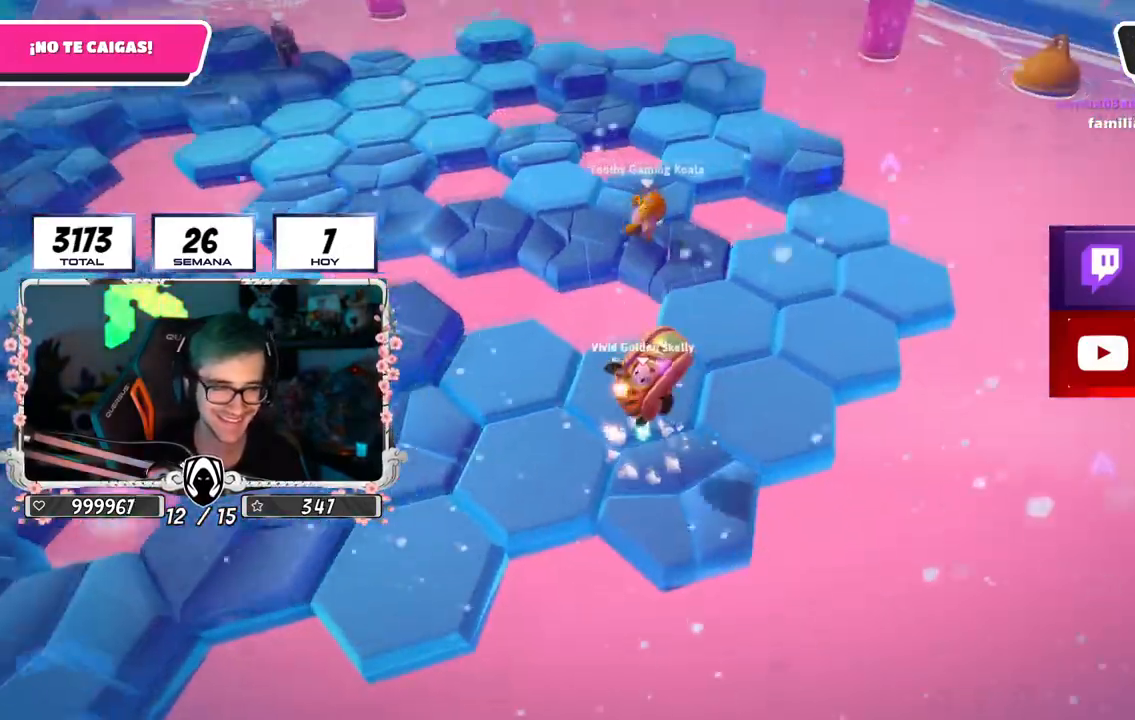
Gameplay with a controller (PlayStation layout); each line is a JSON object with the inputs held at the frame after it. "events" lists button and stick changes between this image and that frame as [ms after this image, input, new state], when the widget could be followed in between.
{"buttons": [], "left_stick": "up-right", "right_stick": "down-left", "events": [[50, "left_stick", "up"], [117, "CROSS", "up"], [167, "left_stick", "up-right"], [450, "right_stick", "down-left"]]}
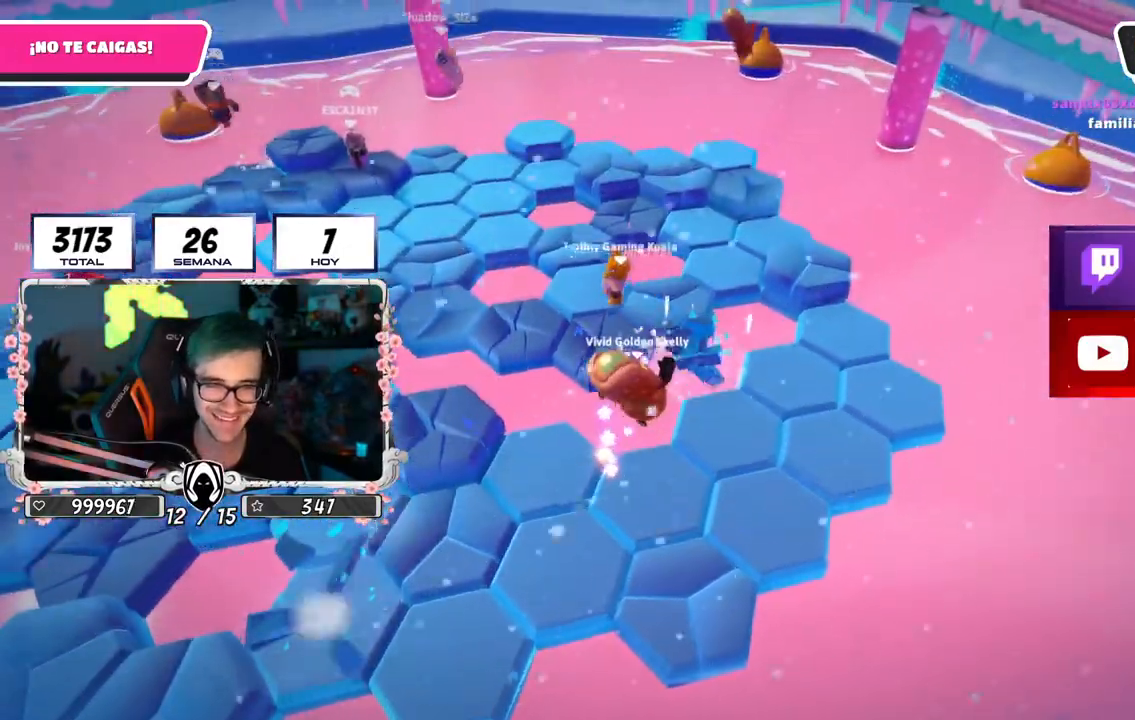
{"buttons": [], "left_stick": "center", "right_stick": "center", "events": [[217, "right_stick", "left"], [467, "right_stick", "center"], [484, "left_stick", "center"]]}
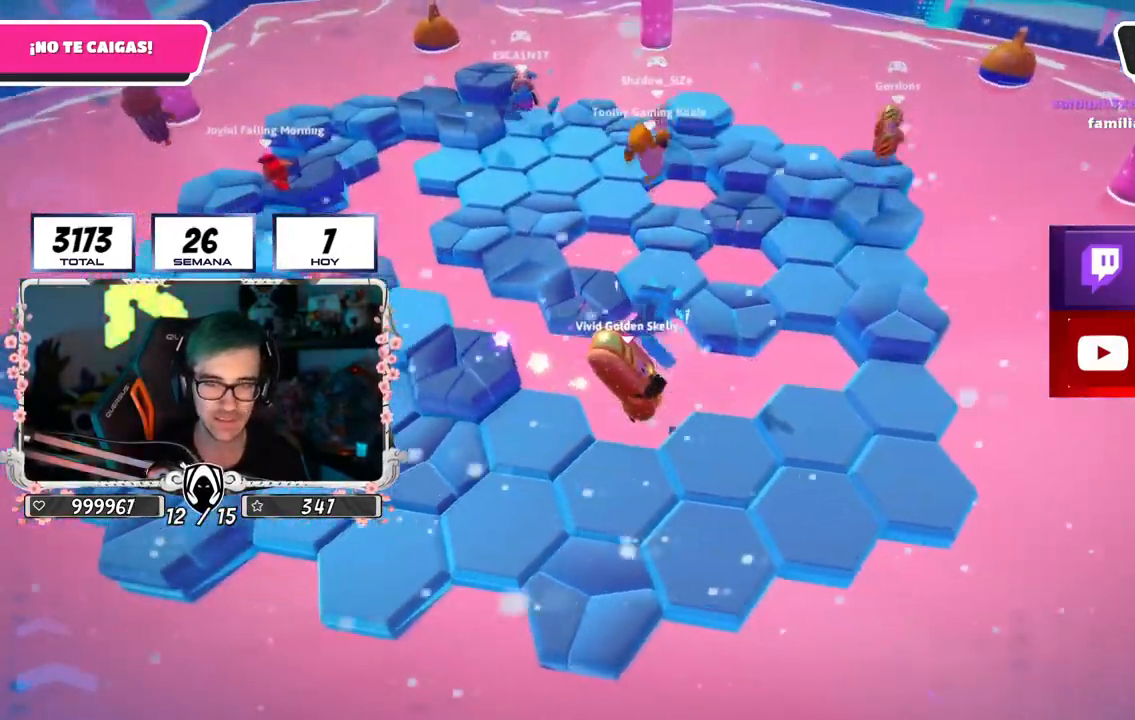
{"buttons": [], "left_stick": "left", "right_stick": "up-left", "events": [[17, "left_stick", "left"], [233, "left_stick", "right"], [233, "right_stick", "up-left"], [400, "left_stick", "left"]]}
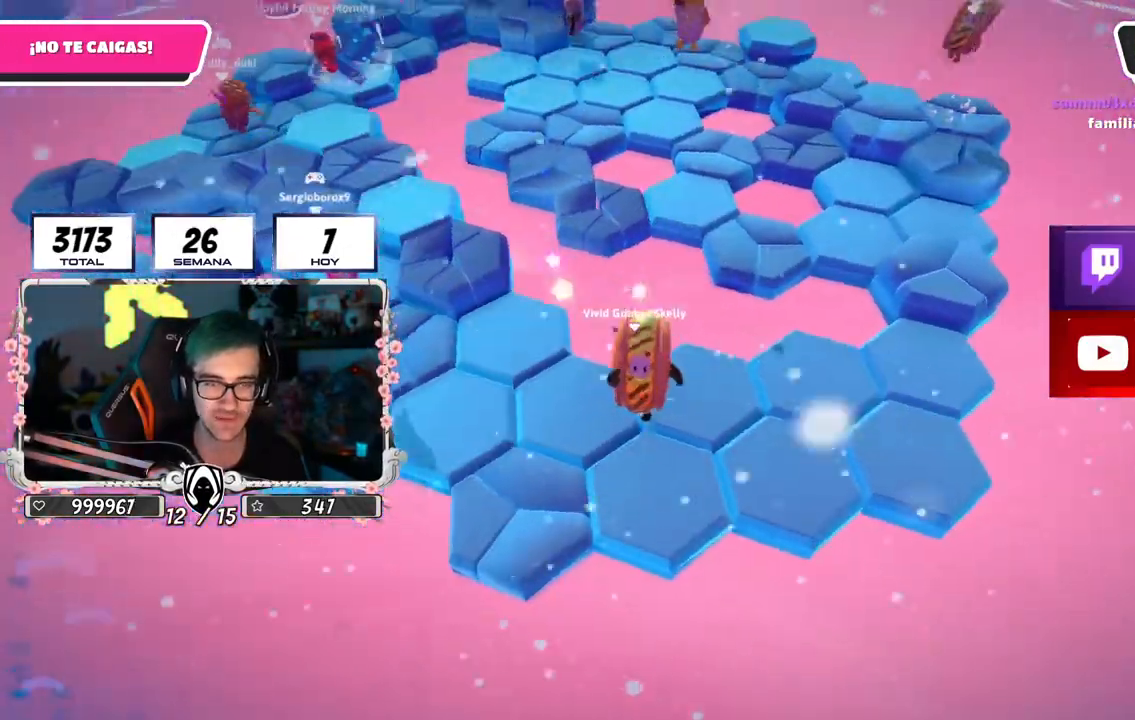
{"buttons": ["CROSS"], "left_stick": "up", "right_stick": "center", "events": [[201, "left_stick", "center"], [301, "right_stick", "center"], [384, "left_stick", "up"], [417, "CROSS", "down"]]}
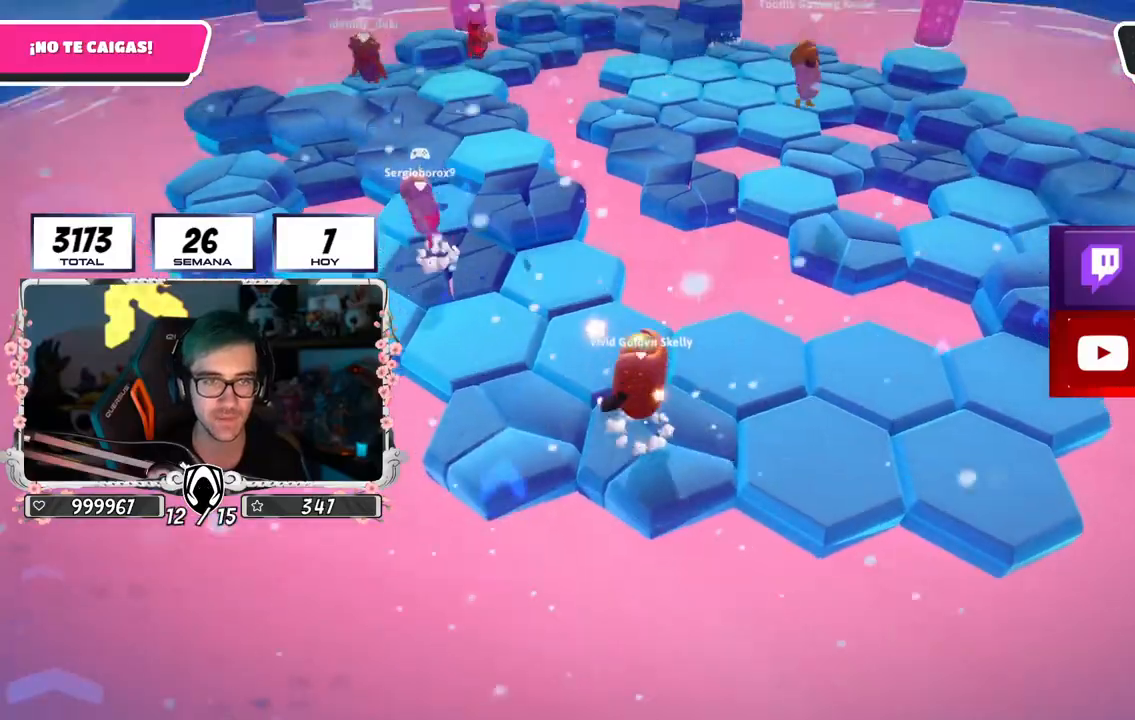
{"buttons": [], "left_stick": "up", "right_stick": "center", "events": [[133, "CROSS", "up"], [334, "right_stick", "down-right"], [500, "right_stick", "center"]]}
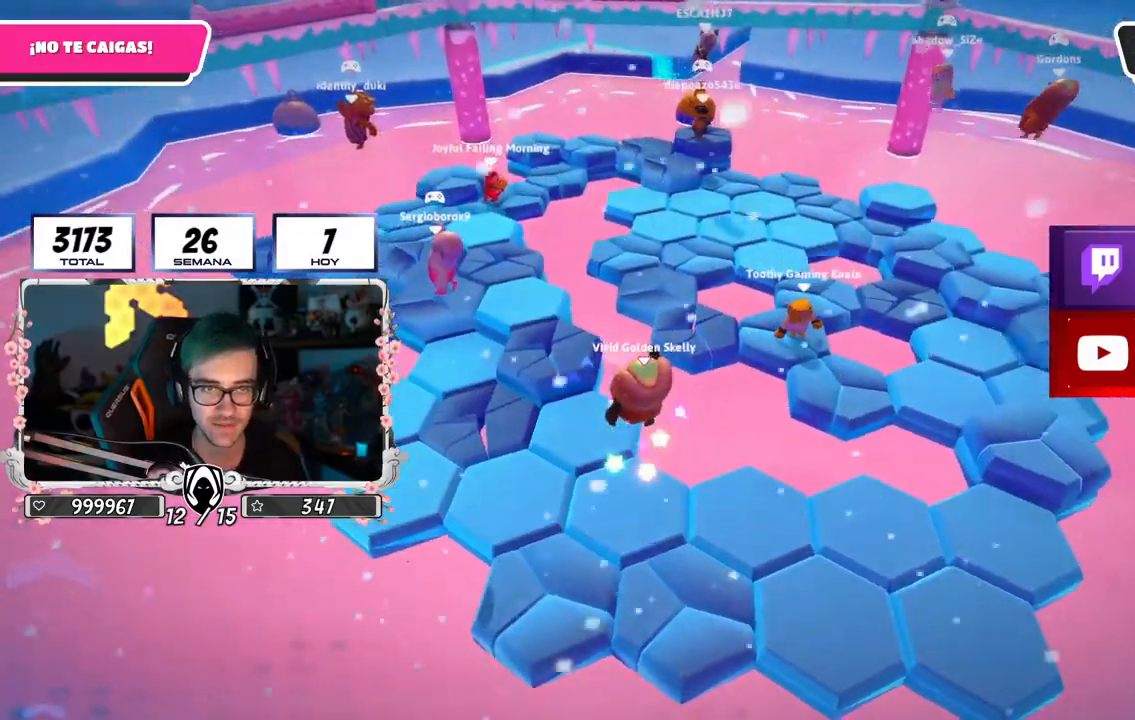
{"buttons": [], "left_stick": "down-left", "right_stick": "center", "events": [[34, "left_stick", "down-right"], [117, "left_stick", "down"], [451, "left_stick", "down-left"]]}
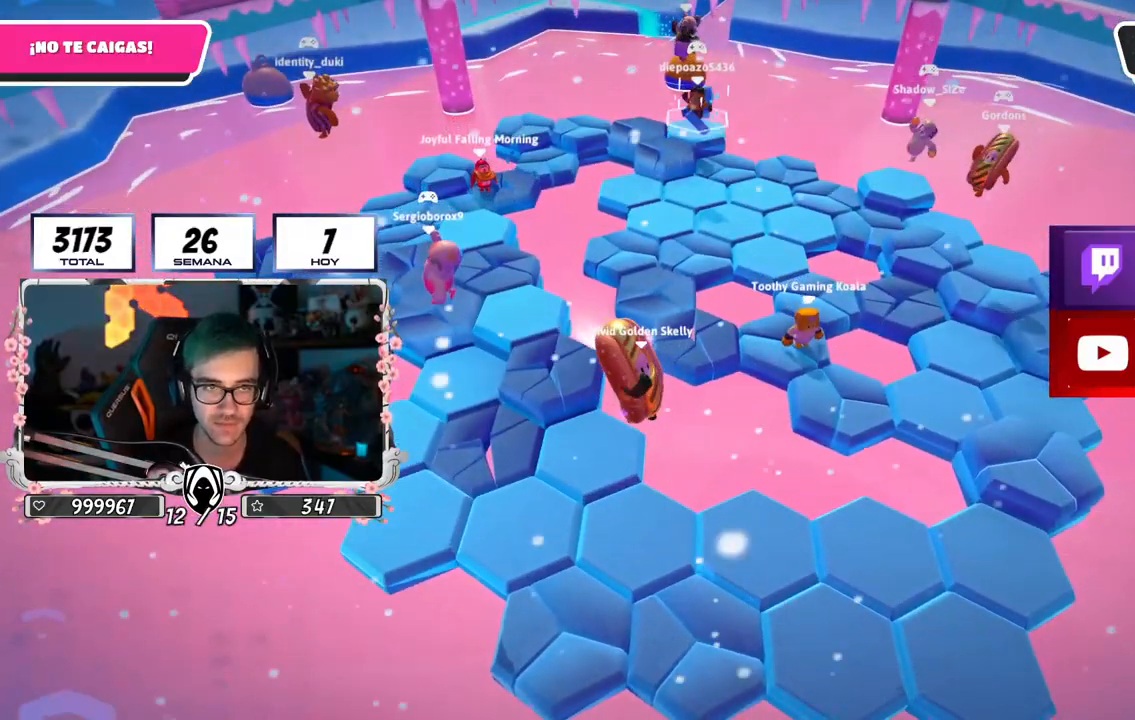
{"buttons": [], "left_stick": "up-left", "right_stick": "down", "events": [[17, "left_stick", "left"], [100, "left_stick", "up-right"], [117, "right_stick", "up-right"], [250, "right_stick", "center"], [384, "left_stick", "up-left"], [500, "right_stick", "down"]]}
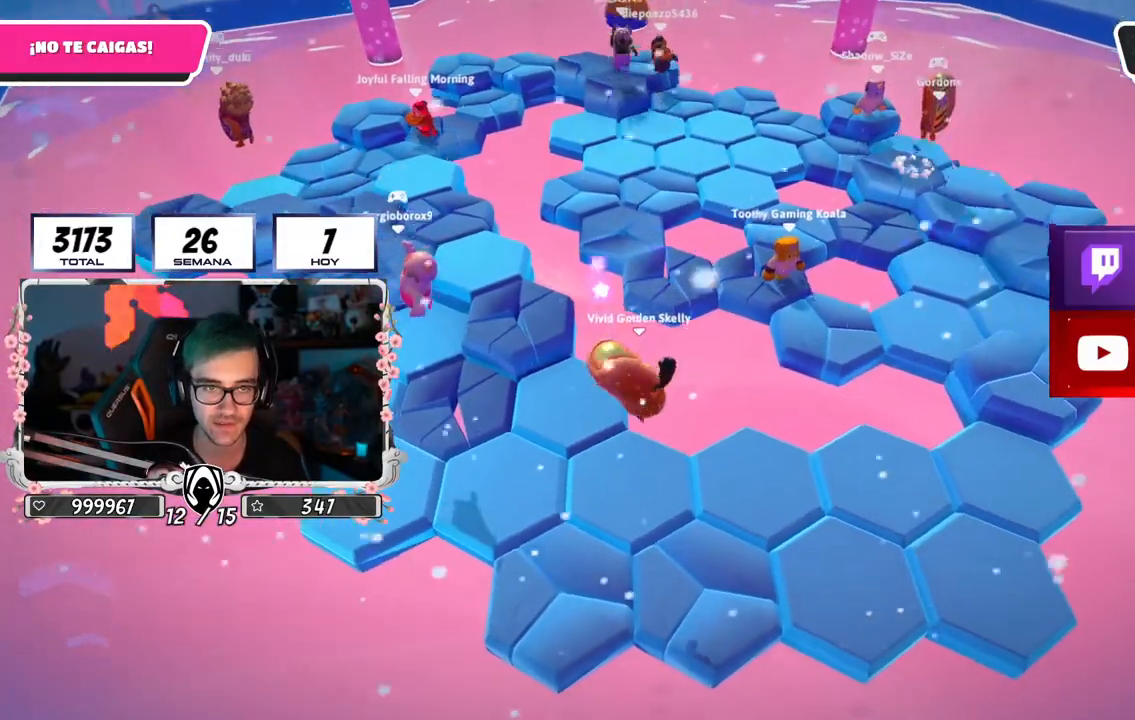
{"buttons": ["CROSS"], "left_stick": "down-right", "right_stick": "center", "events": [[17, "right_stick", "down-right"], [151, "right_stick", "center"], [251, "left_stick", "down-left"], [334, "left_stick", "down-right"], [434, "CROSS", "down"]]}
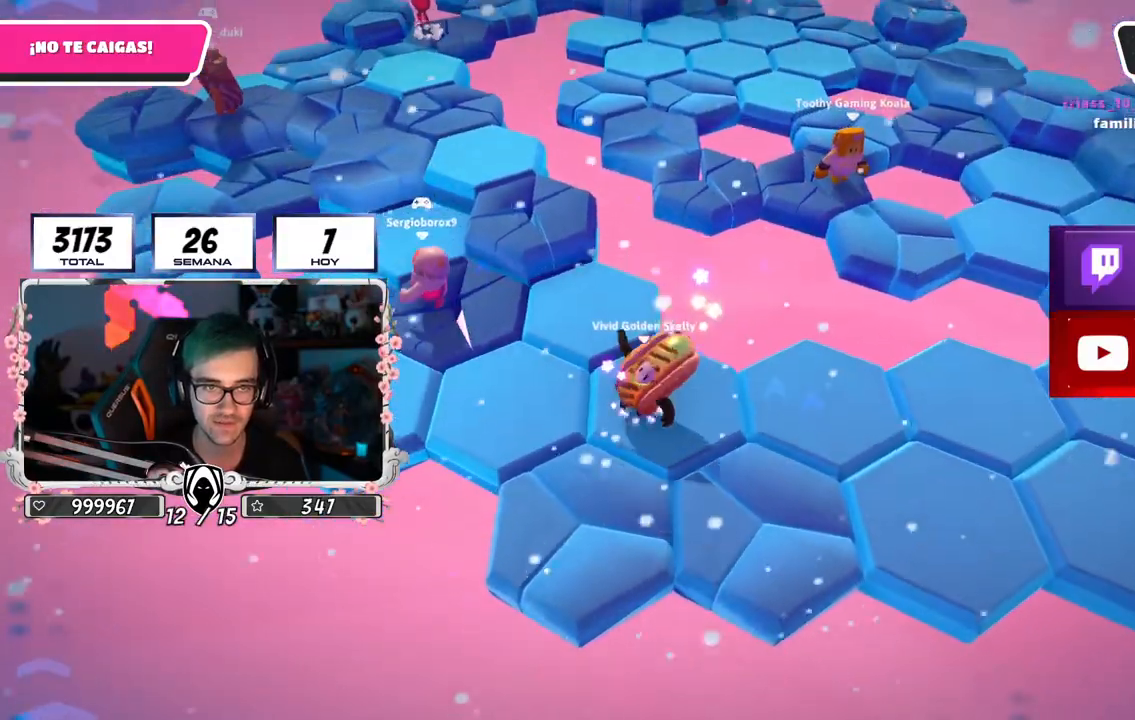
{"buttons": [], "left_stick": "up-left", "right_stick": "down-right", "events": [[17, "left_stick", "left"], [200, "CROSS", "up"], [317, "left_stick", "up-left"], [367, "right_stick", "down-right"]]}
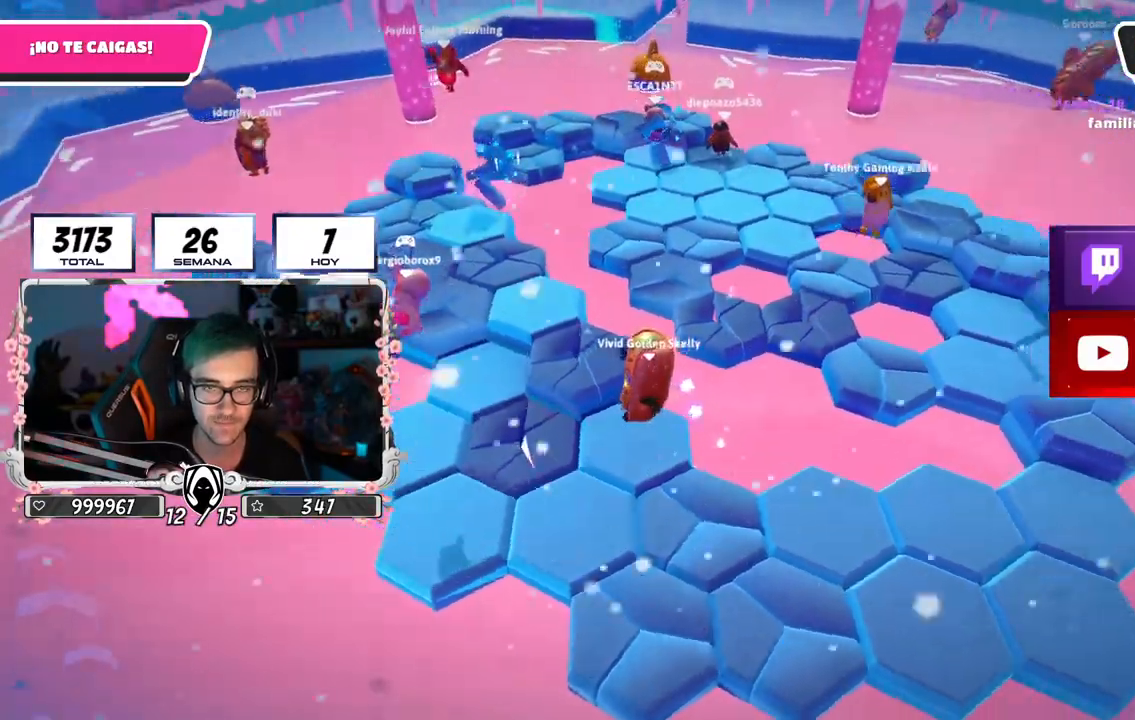
{"buttons": [], "left_stick": "center", "right_stick": "center", "events": [[100, "right_stick", "center"], [116, "left_stick", "up-right"], [167, "left_stick", "right"], [333, "left_stick", "down-left"], [500, "left_stick", "center"]]}
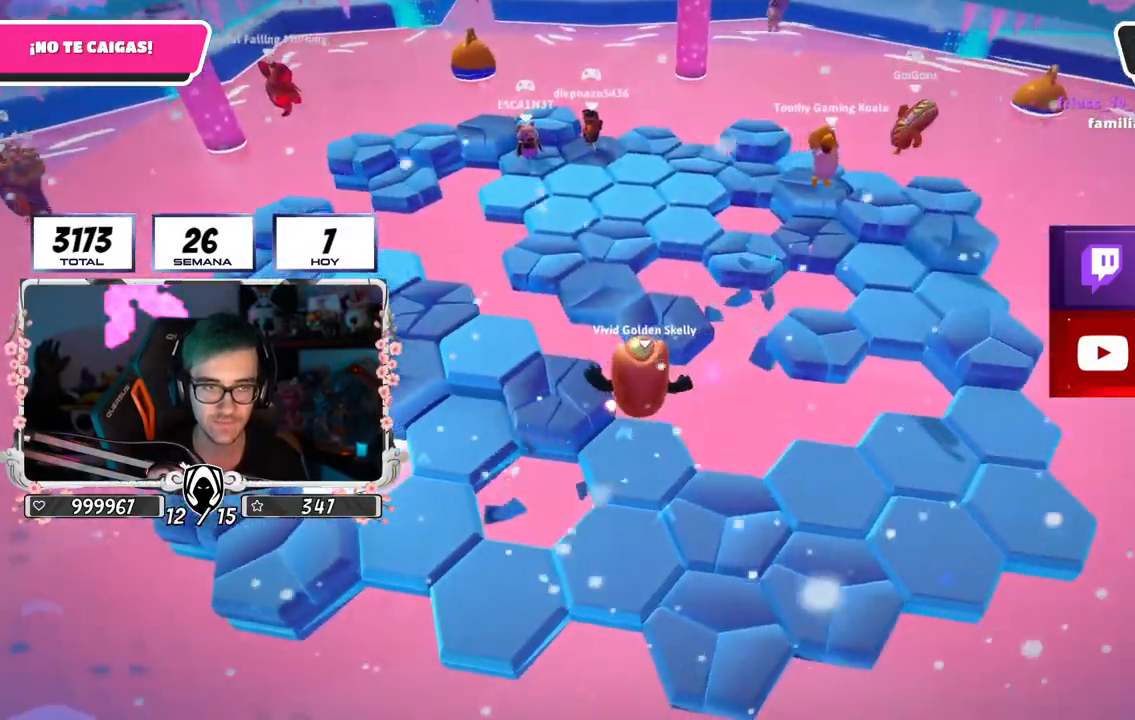
{"buttons": [], "left_stick": "down-right", "right_stick": "center", "events": [[50, "left_stick", "right"], [317, "left_stick", "left"], [484, "left_stick", "down-right"]]}
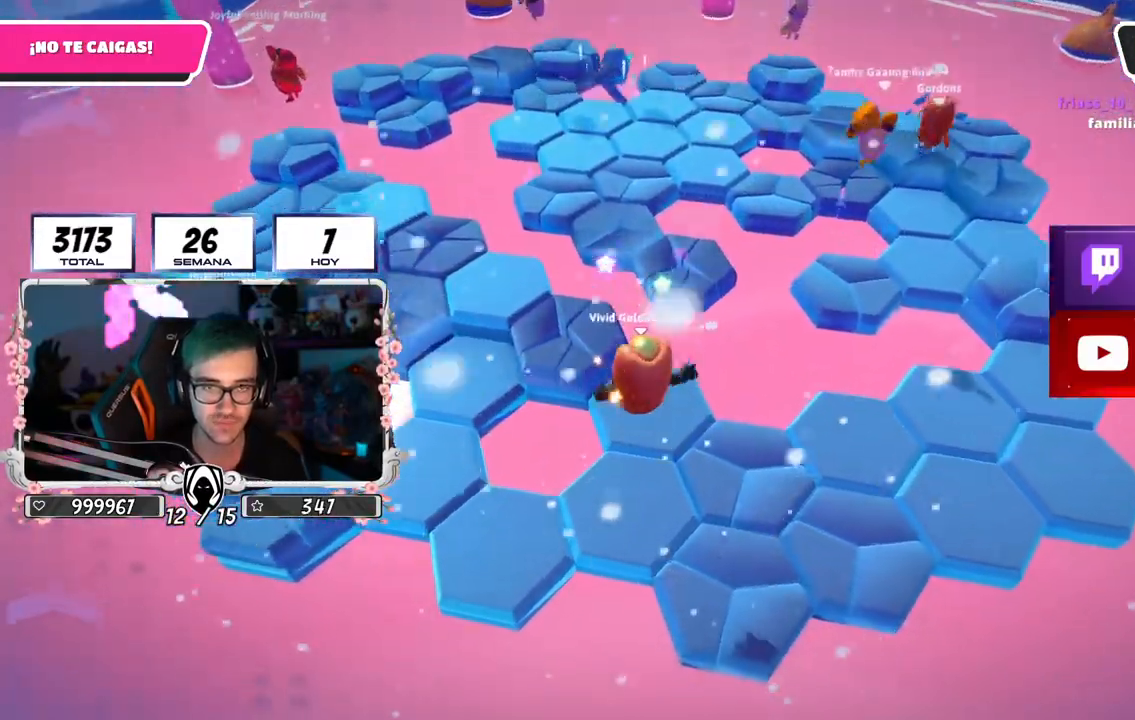
{"buttons": ["CROSS"], "left_stick": "up-left", "right_stick": "center", "events": [[83, "left_stick", "up-right"], [116, "right_stick", "down-right"], [133, "left_stick", "up-left"], [250, "right_stick", "center"], [467, "CROSS", "down"]]}
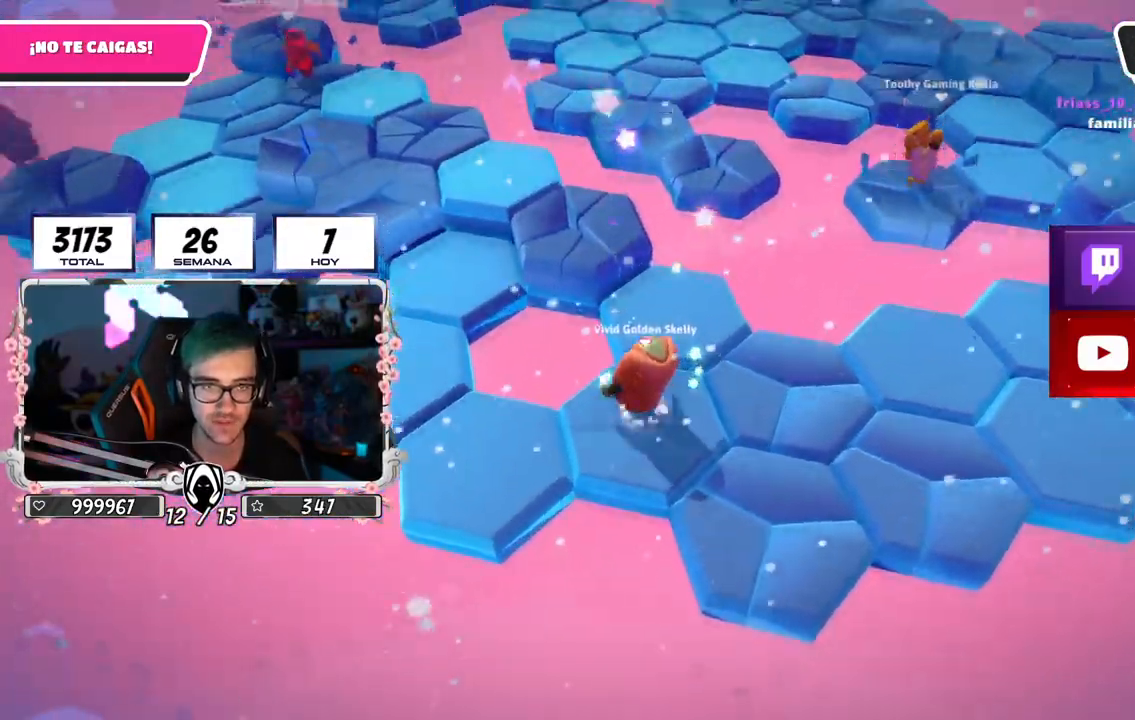
{"buttons": [], "left_stick": "up", "right_stick": "center", "events": [[117, "left_stick", "up"], [150, "CROSS", "up"], [317, "right_stick", "down-right"], [467, "right_stick", "center"]]}
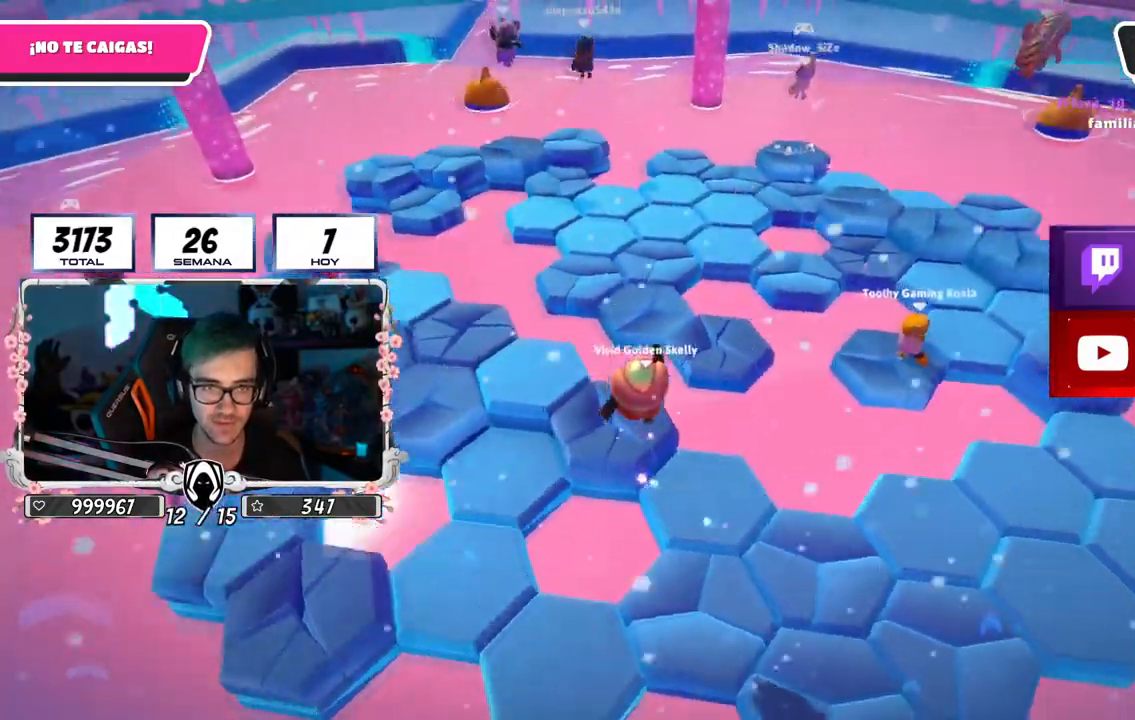
{"buttons": [], "left_stick": "right", "right_stick": "center", "events": [[16, "left_stick", "right"], [116, "left_stick", "down"], [167, "left_stick", "left"], [317, "left_stick", "up"], [467, "left_stick", "right"]]}
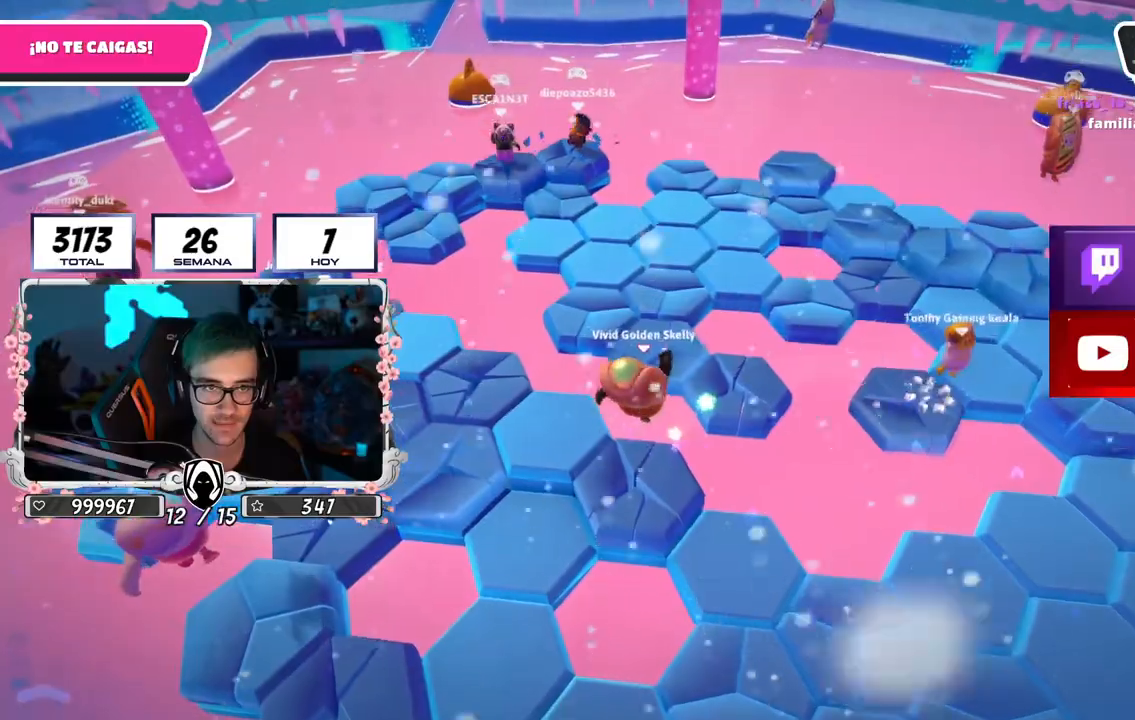
{"buttons": [], "left_stick": "down-right", "right_stick": "center", "events": [[100, "left_stick", "down"], [150, "right_stick", "down-right"], [250, "left_stick", "up"], [284, "right_stick", "center"], [384, "left_stick", "left"], [501, "left_stick", "down-right"]]}
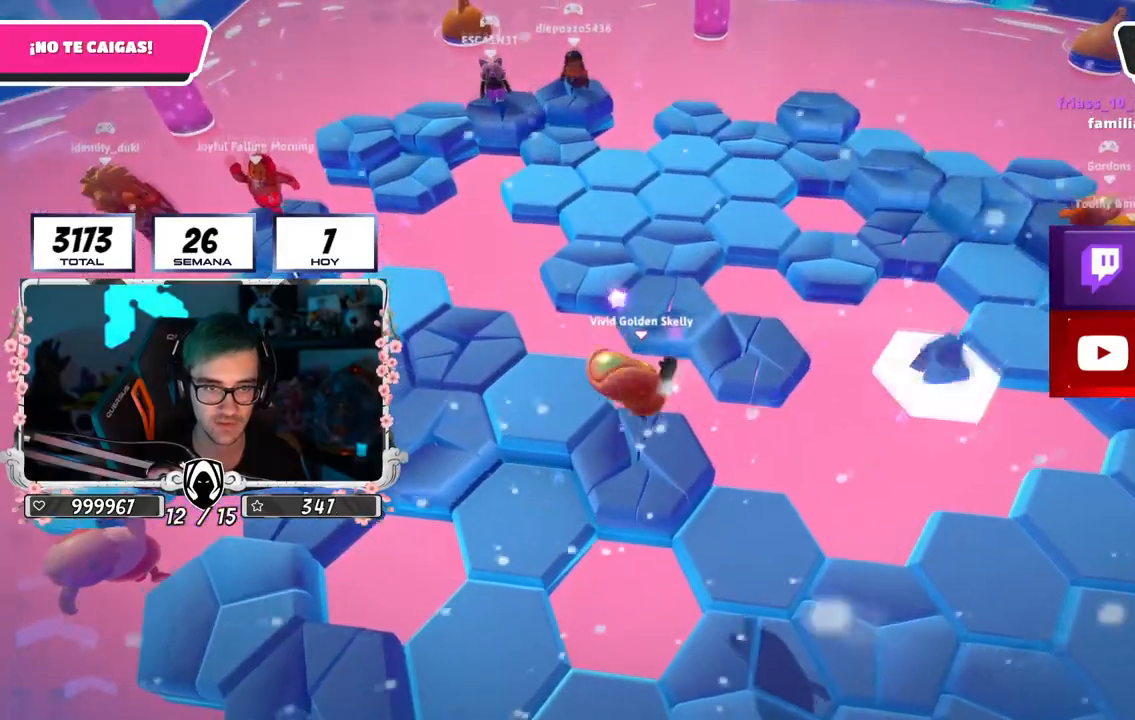
{"buttons": ["CROSS"], "left_stick": "down-right", "right_stick": "center", "events": [[200, "left_stick", "center"], [217, "right_stick", "down-right"], [317, "left_stick", "right"], [350, "right_stick", "center"], [367, "left_stick", "down-right"], [467, "CROSS", "down"]]}
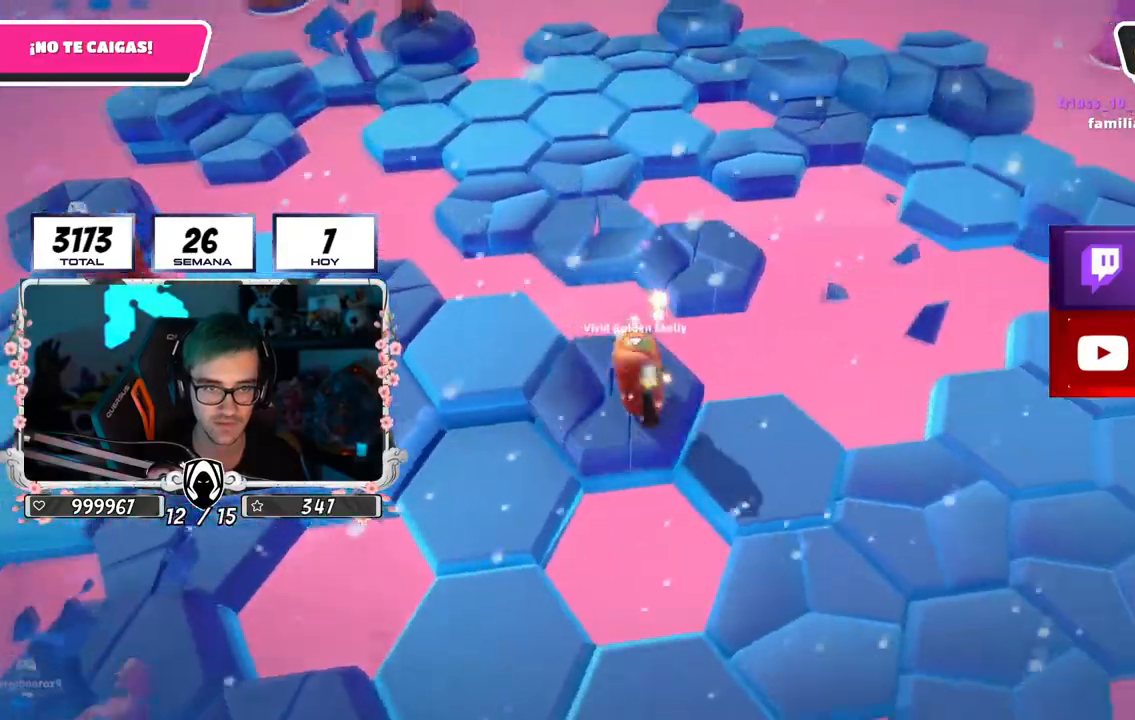
{"buttons": [], "left_stick": "down-right", "right_stick": "down-left", "events": [[134, "CROSS", "up"], [300, "right_stick", "down"], [501, "right_stick", "down-left"]]}
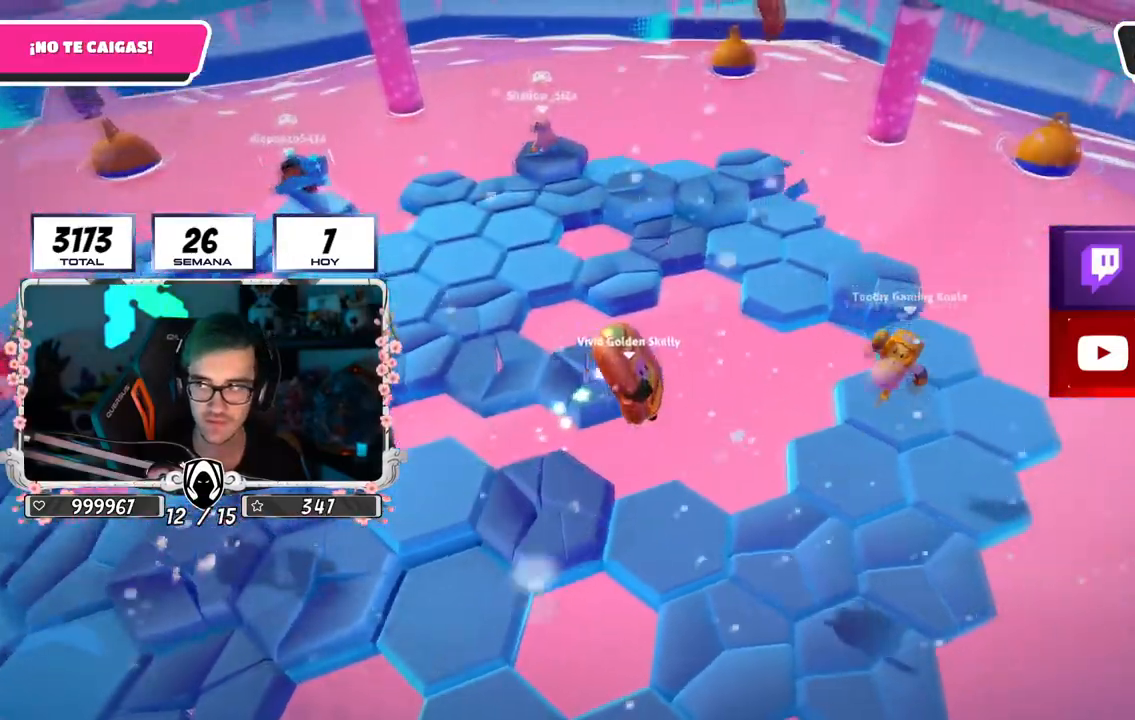
{"buttons": [], "left_stick": "right", "right_stick": "center", "events": [[250, "left_stick", "center"], [333, "left_stick", "left"], [333, "right_stick", "center"], [500, "left_stick", "right"]]}
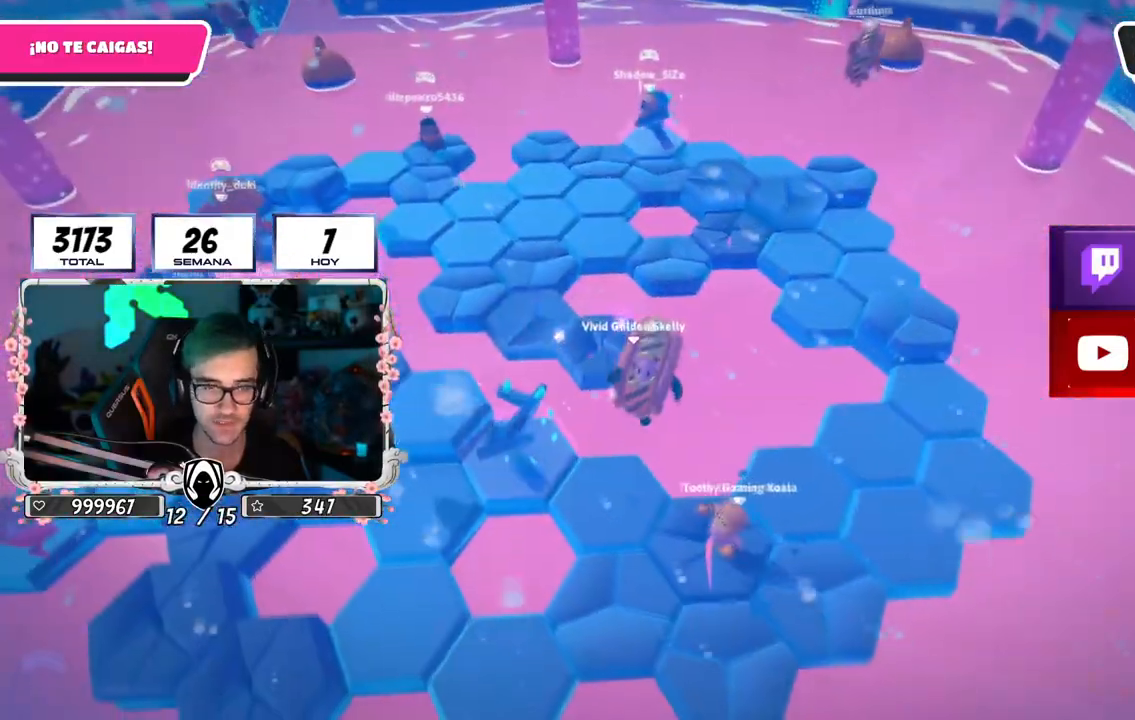
{"buttons": [], "left_stick": "up-right", "right_stick": "center", "events": [[200, "left_stick", "up-right"]]}
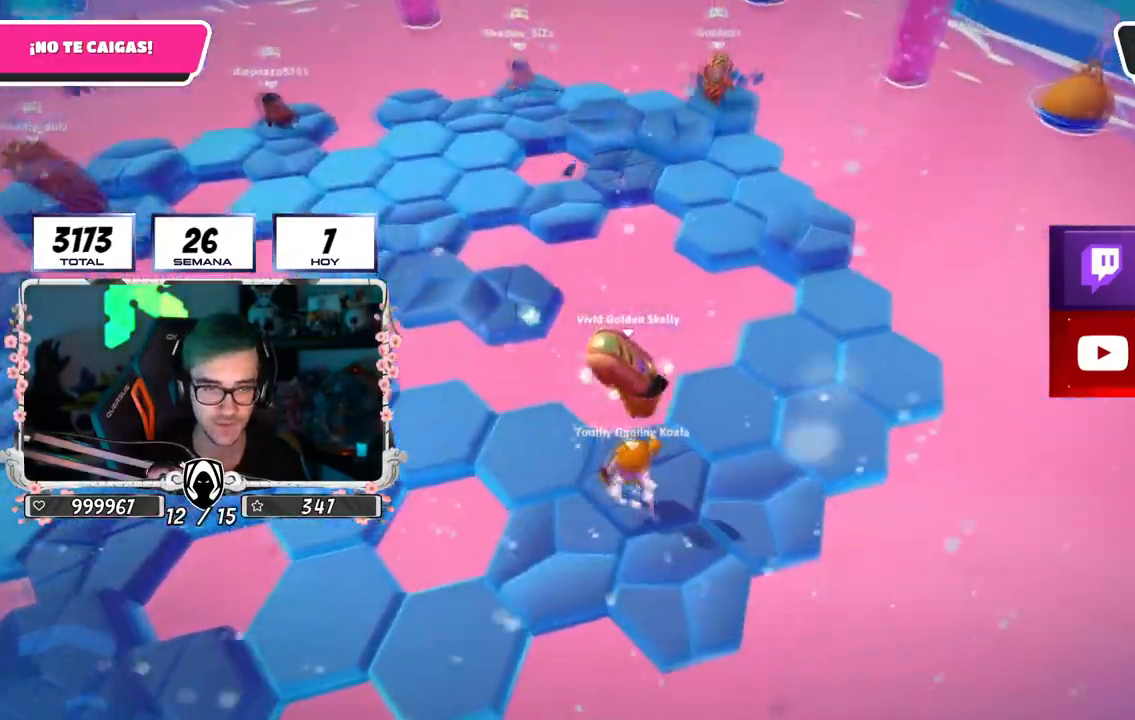
{"buttons": [], "left_stick": "up", "right_stick": "down-left", "events": [[200, "right_stick", "down-left"], [317, "left_stick", "up"]]}
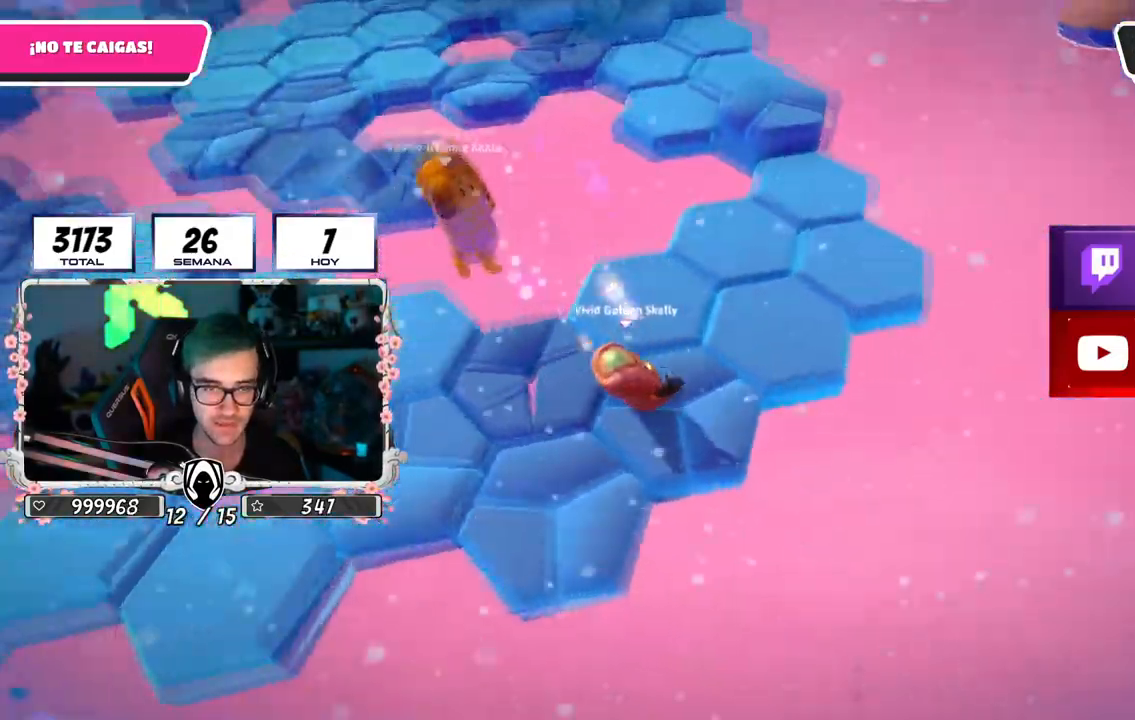
{"buttons": [], "left_stick": "up-right", "right_stick": "down-left", "events": [[17, "right_stick", "center"], [84, "CROSS", "down"], [217, "CROSS", "up"], [317, "right_stick", "down-left"], [351, "left_stick", "up-right"]]}
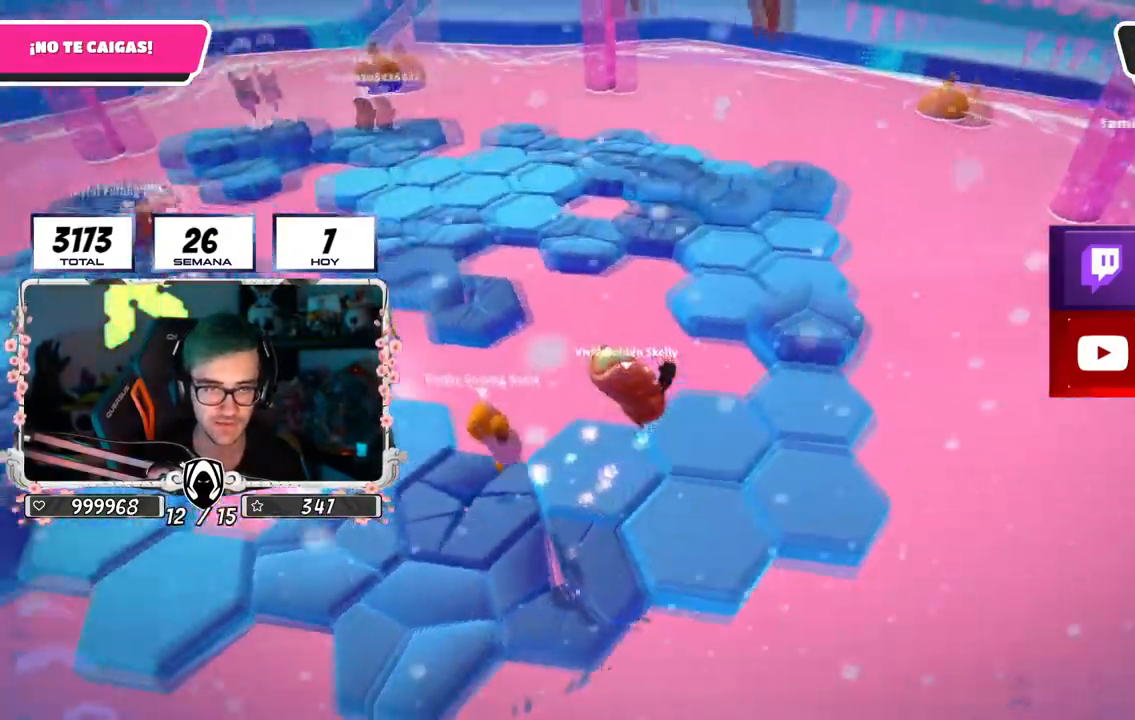
{"buttons": [], "left_stick": "up-right", "right_stick": "center", "events": [[16, "right_stick", "center"]]}
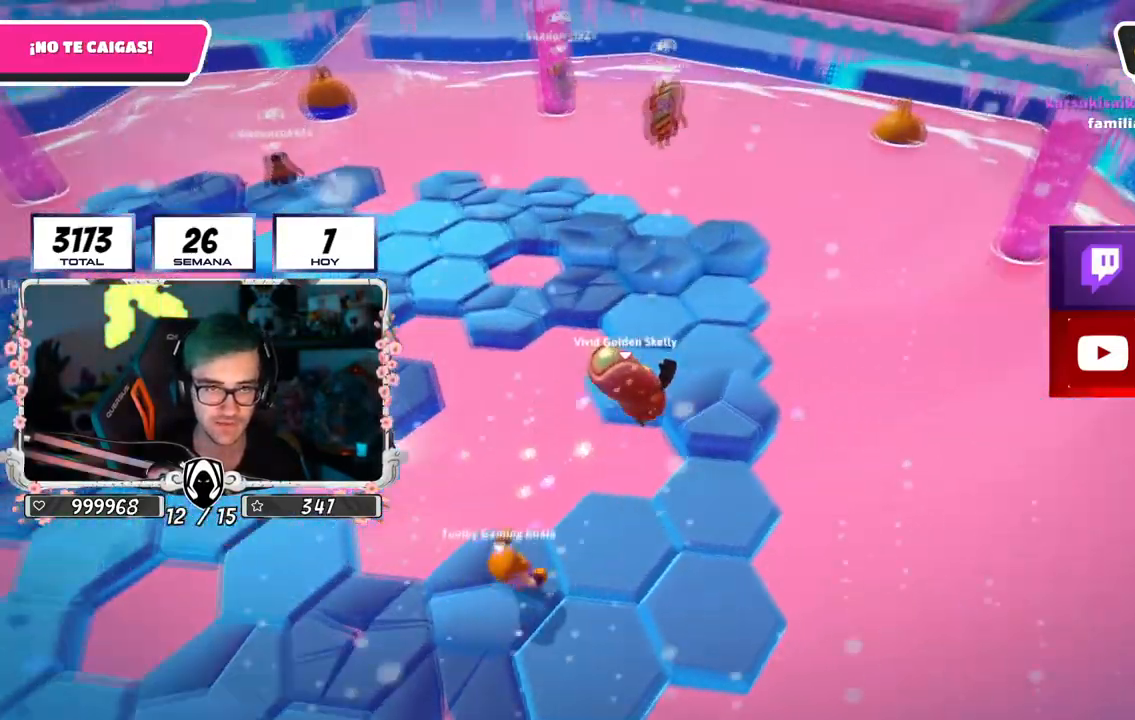
{"buttons": [], "left_stick": "left", "right_stick": "center", "events": [[17, "left_stick", "up"], [234, "right_stick", "left"], [501, "left_stick", "left"], [501, "right_stick", "center"]]}
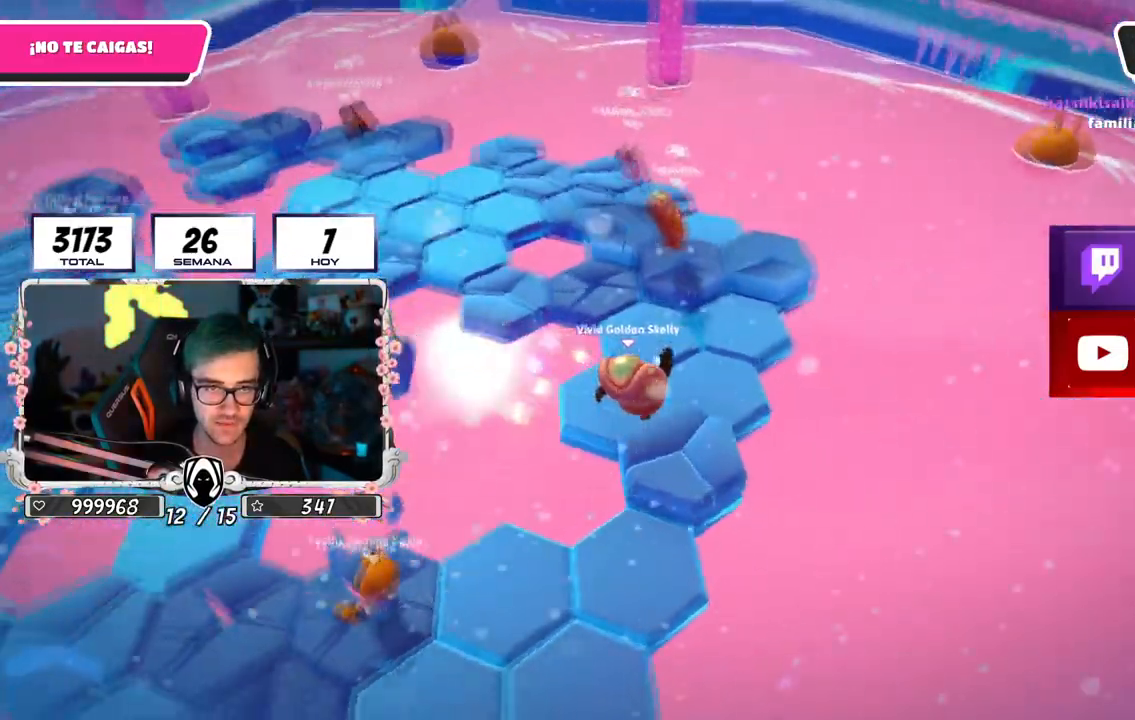
{"buttons": [], "left_stick": "right", "right_stick": "left", "events": [[116, "left_stick", "down-right"], [167, "right_stick", "left"], [267, "left_stick", "down-left"], [467, "left_stick", "right"]]}
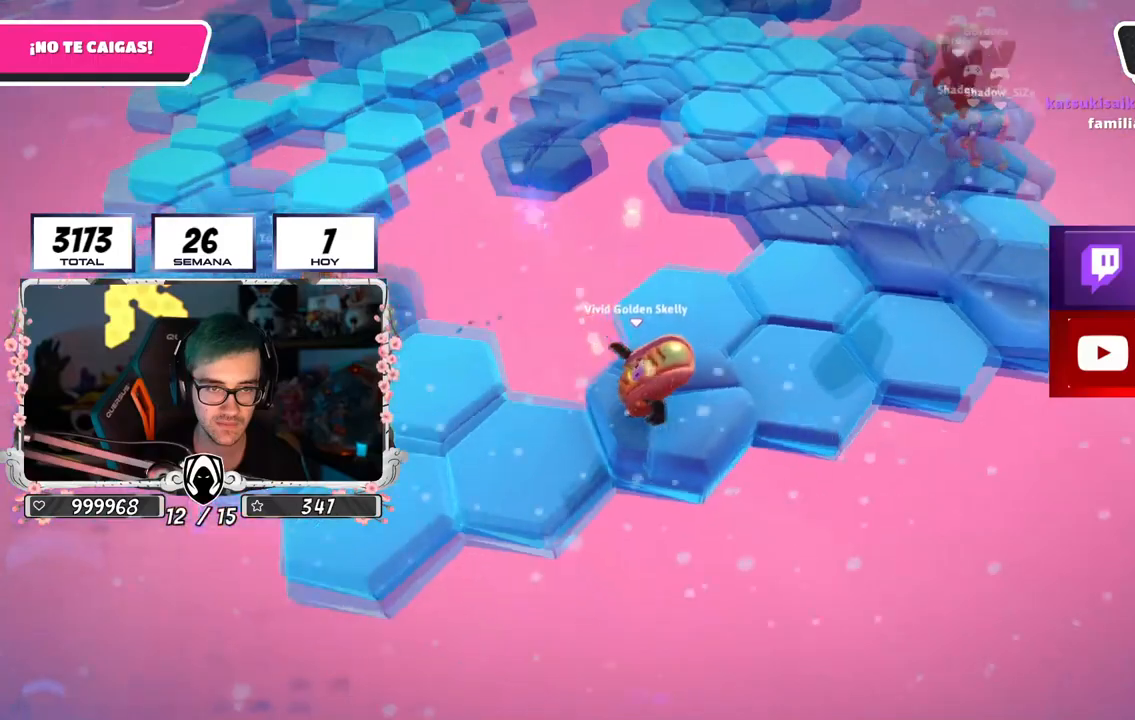
{"buttons": [], "left_stick": "up-right", "right_stick": "right", "events": [[67, "right_stick", "center"], [84, "CROSS", "down"], [100, "left_stick", "left"], [250, "left_stick", "up"], [267, "CROSS", "up"], [317, "left_stick", "up-right"], [467, "right_stick", "right"]]}